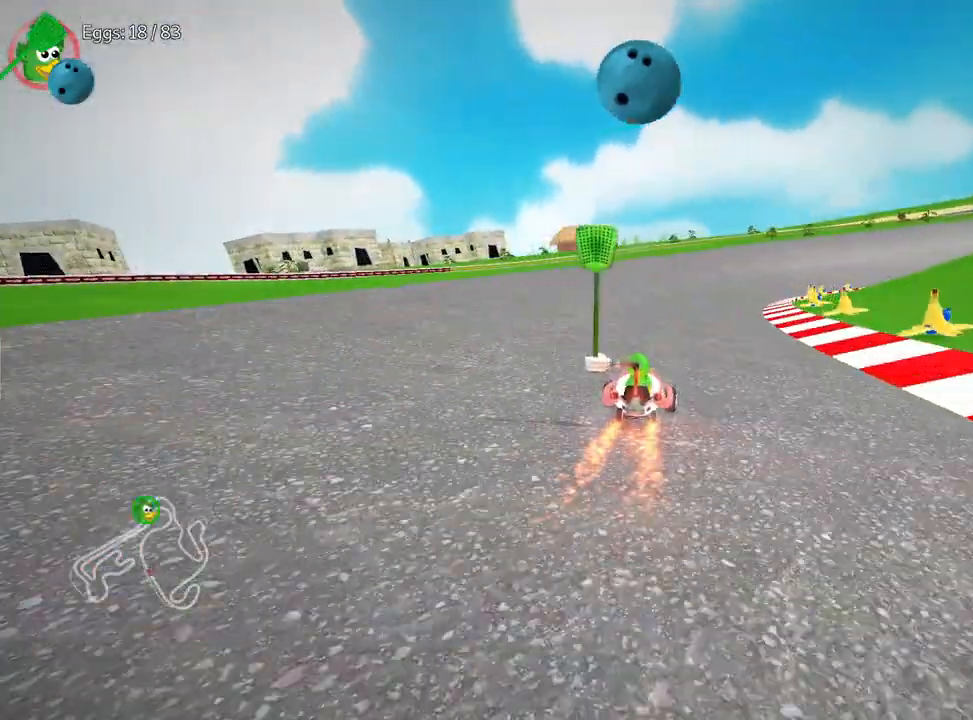
Gameplay with keyboard; each line is a JSON object with the keys held at the frame after it. "events" lists presses ("down") and releases ("up") of "down", "fire", "flag", "left", "look", "nitro", "right", "skid" and "up" between this image and that frame as [ms after this image, input, new state], when the widget could be followed in between. No other keys are recorded. Mouse input is not recorded. Key names are as the overlay labels them; some are game actions (e.g. jump) rather than physical keys.
{"keys": ["right", "up"], "events": [[167, "nitro", "up"], [200, "left", "up"], [233, "right", "down"]]}
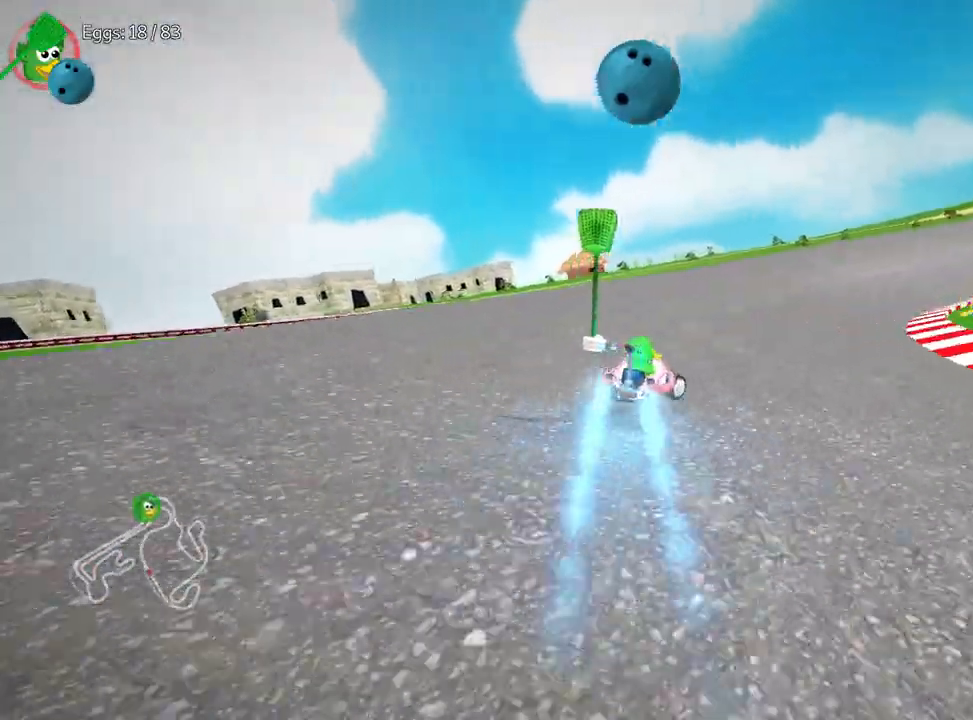
{"keys": ["left", "up"], "events": [[200, "left", "down"], [233, "right", "up"]]}
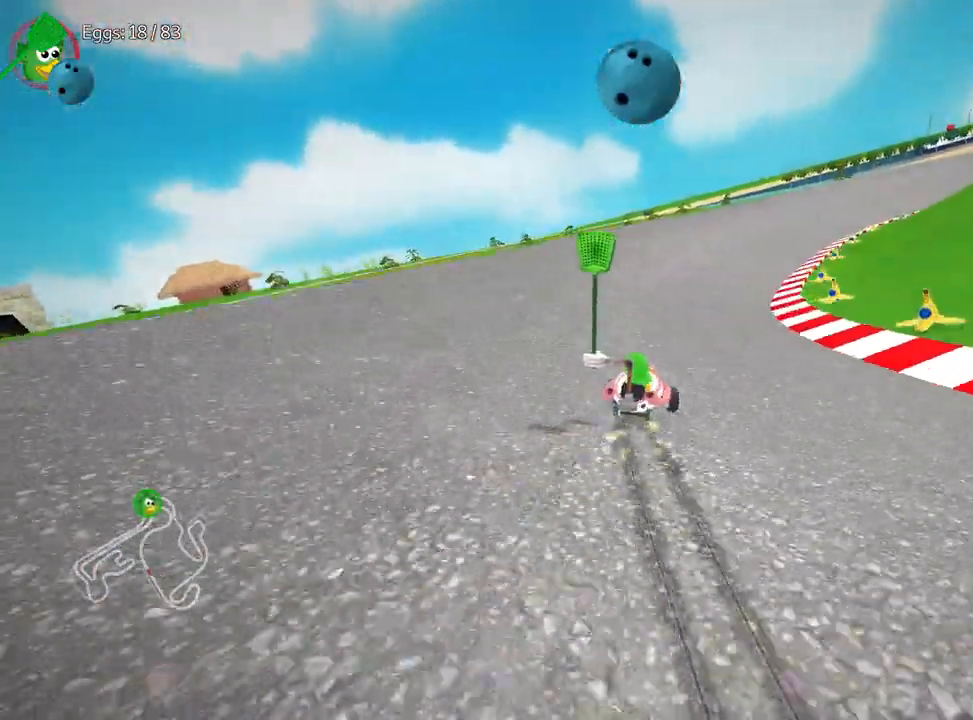
{"keys": ["left", "up"], "events": []}
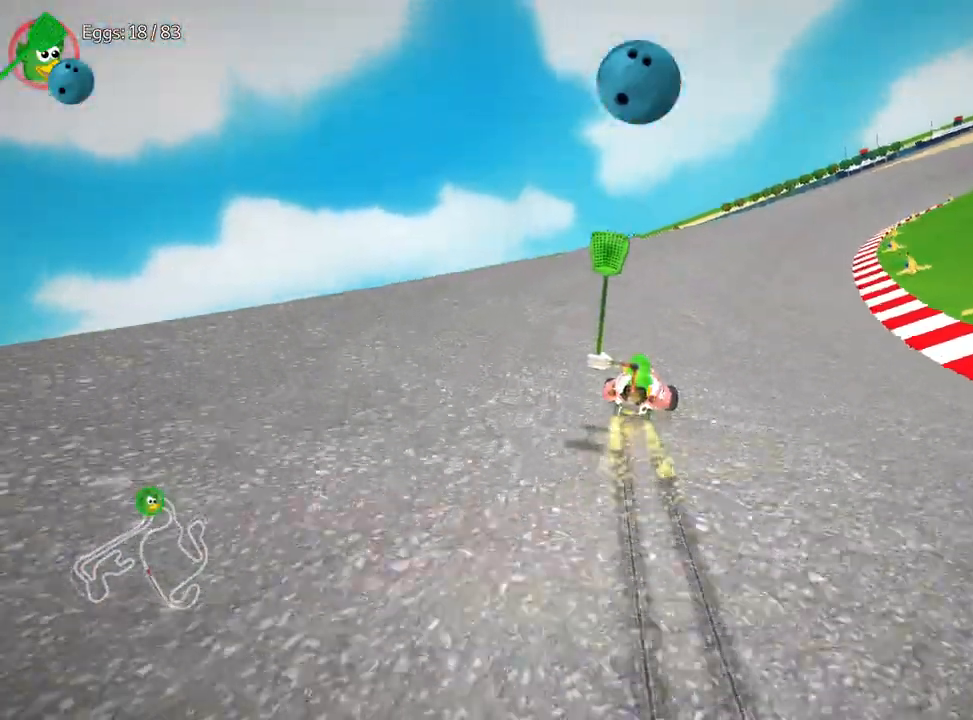
{"keys": ["left", "up"], "events": []}
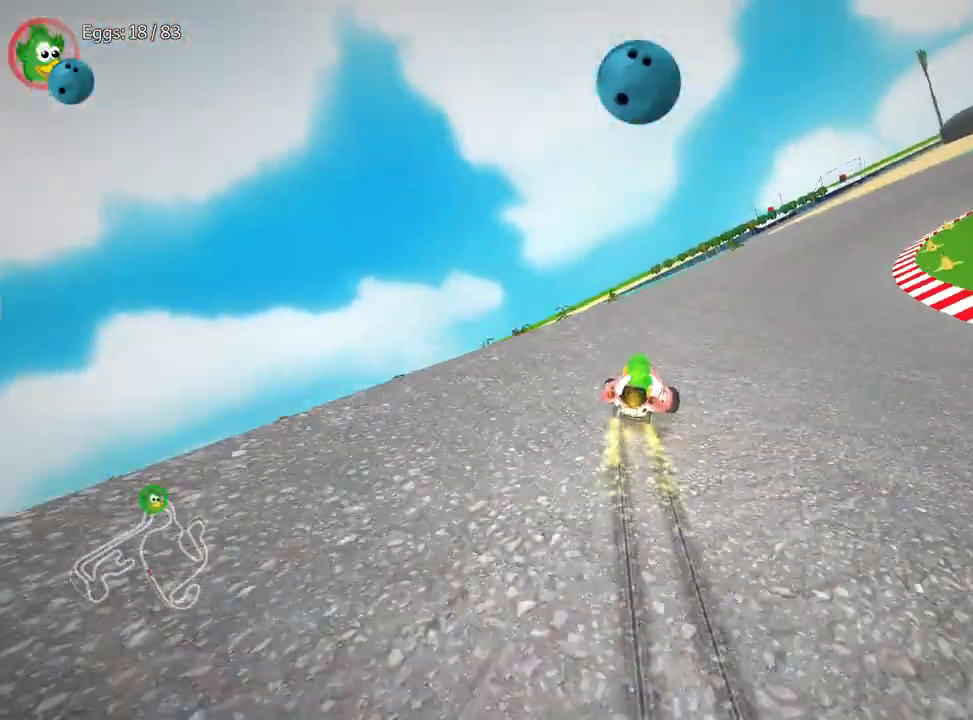
{"keys": ["right"], "events": [[267, "up", "up"], [300, "left", "up"], [367, "right", "down"]]}
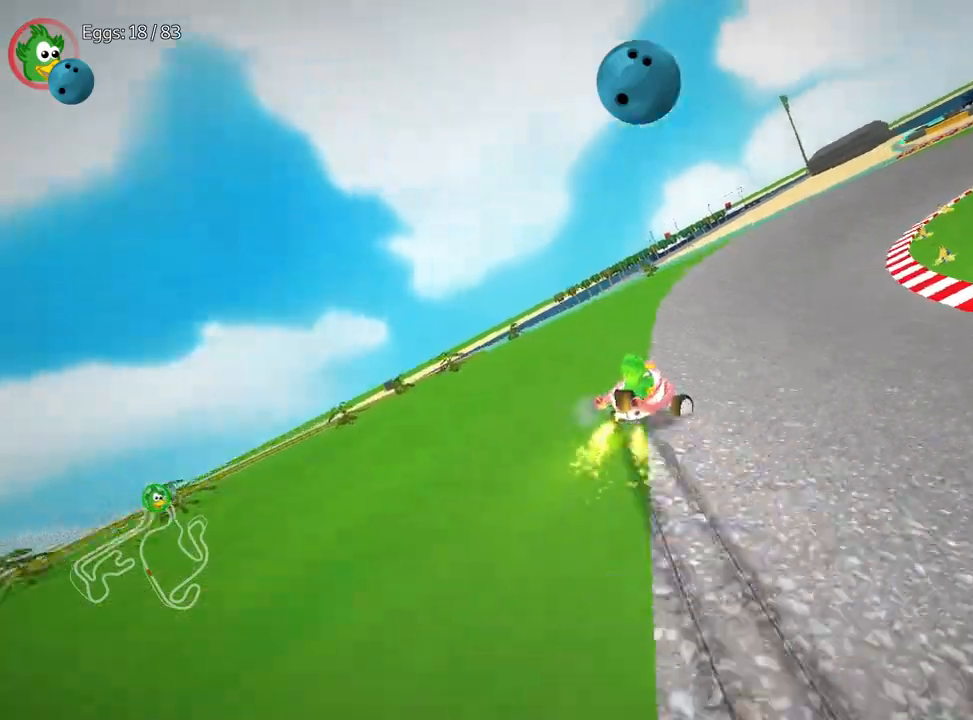
{"keys": ["left", "up"], "events": [[83, "right", "up"], [400, "left", "down"], [433, "up", "down"]]}
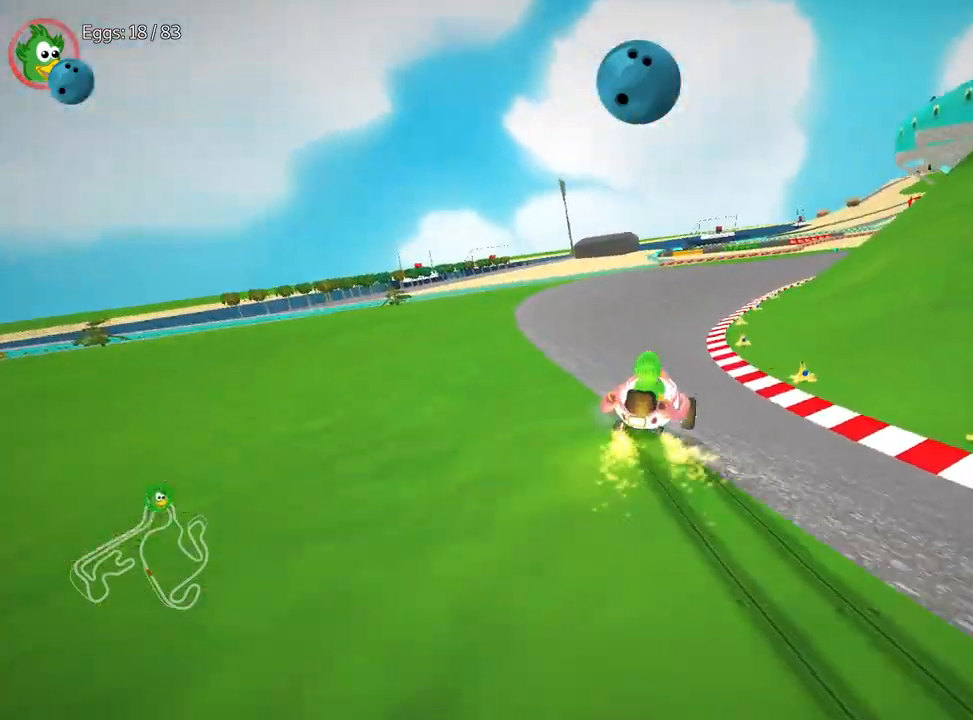
{"keys": ["left", "up"], "events": []}
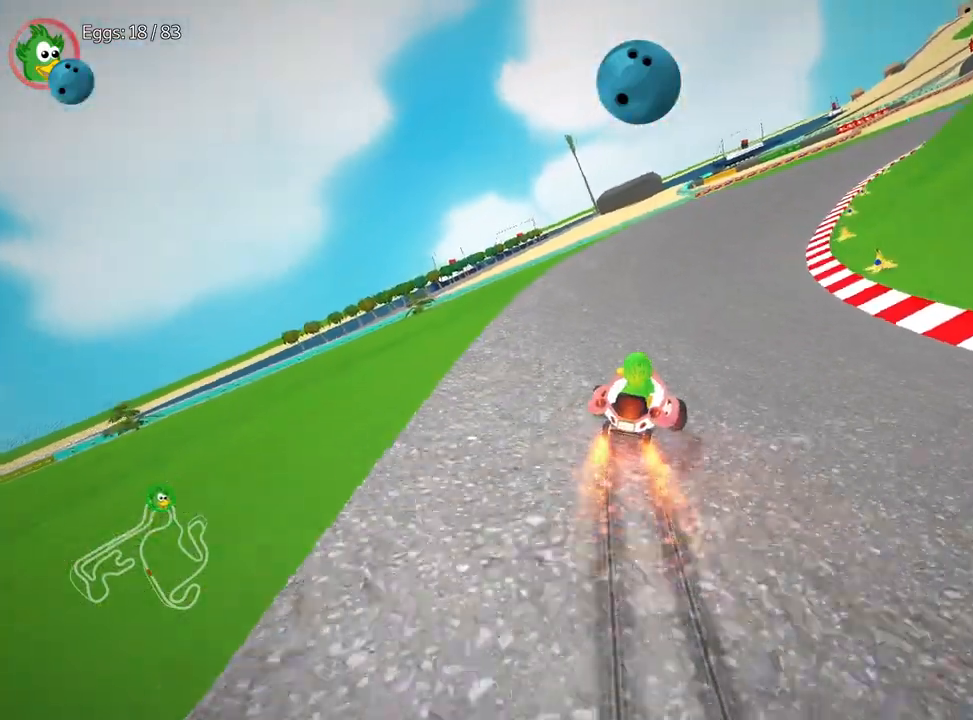
{"keys": ["left", "up"], "events": []}
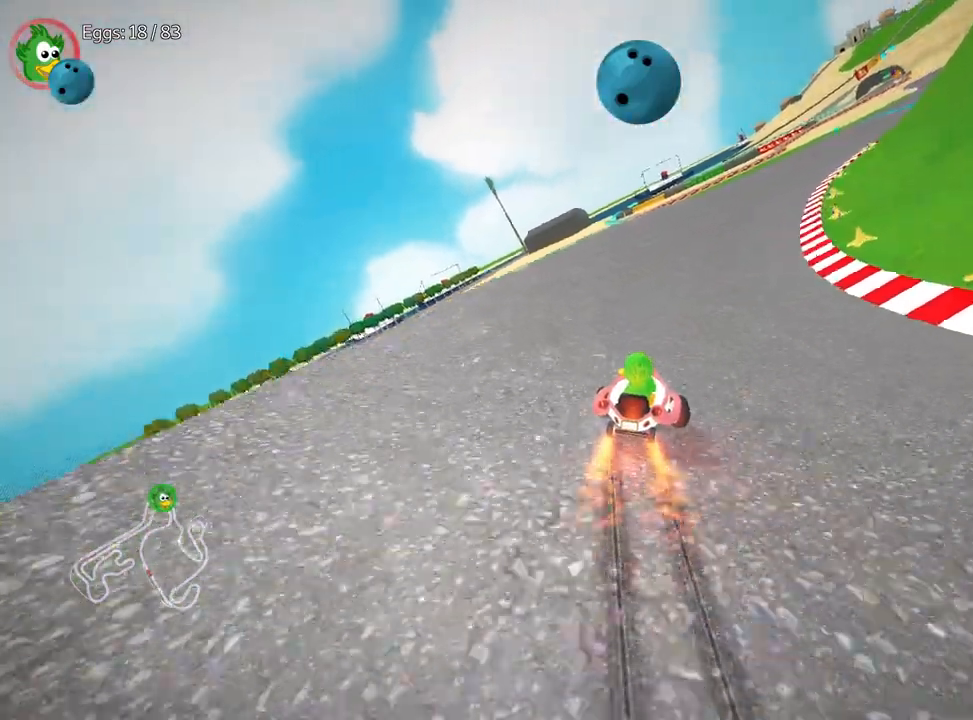
{"keys": ["left"], "events": [[50, "up", "up"]]}
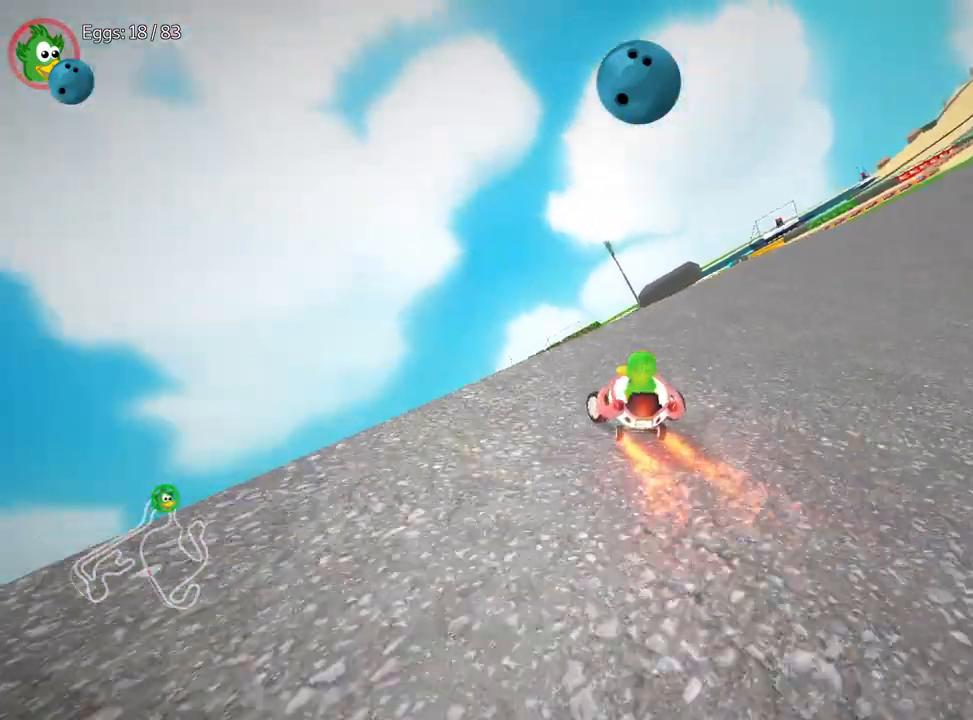
{"keys": ["left", "up"], "events": [[67, "up", "down"], [183, "left", "up"], [500, "left", "down"]]}
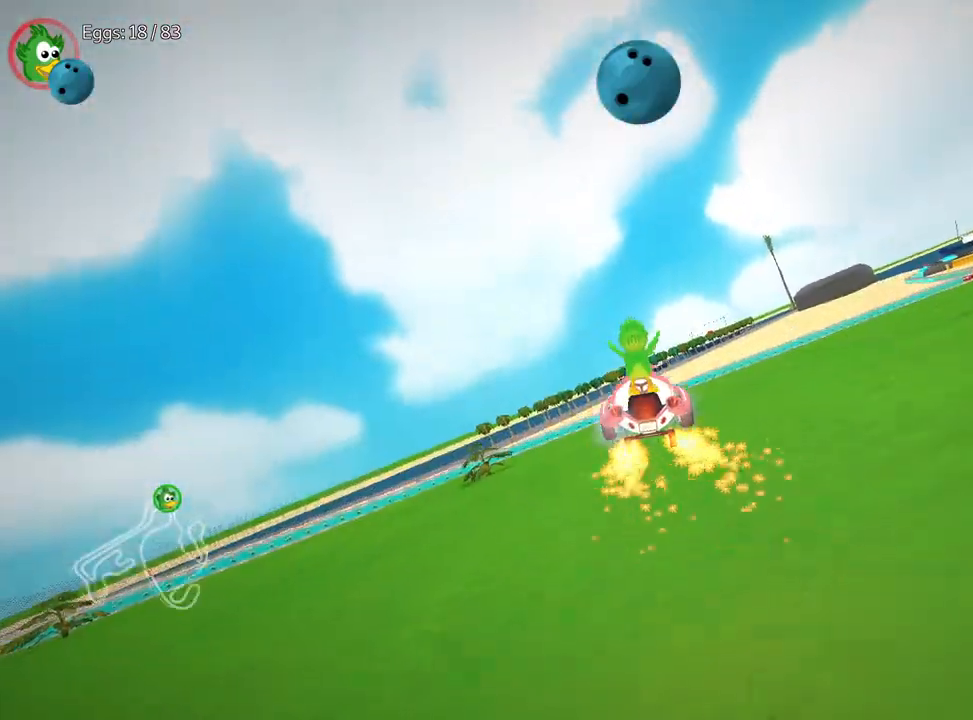
{"keys": ["left", "up"], "events": []}
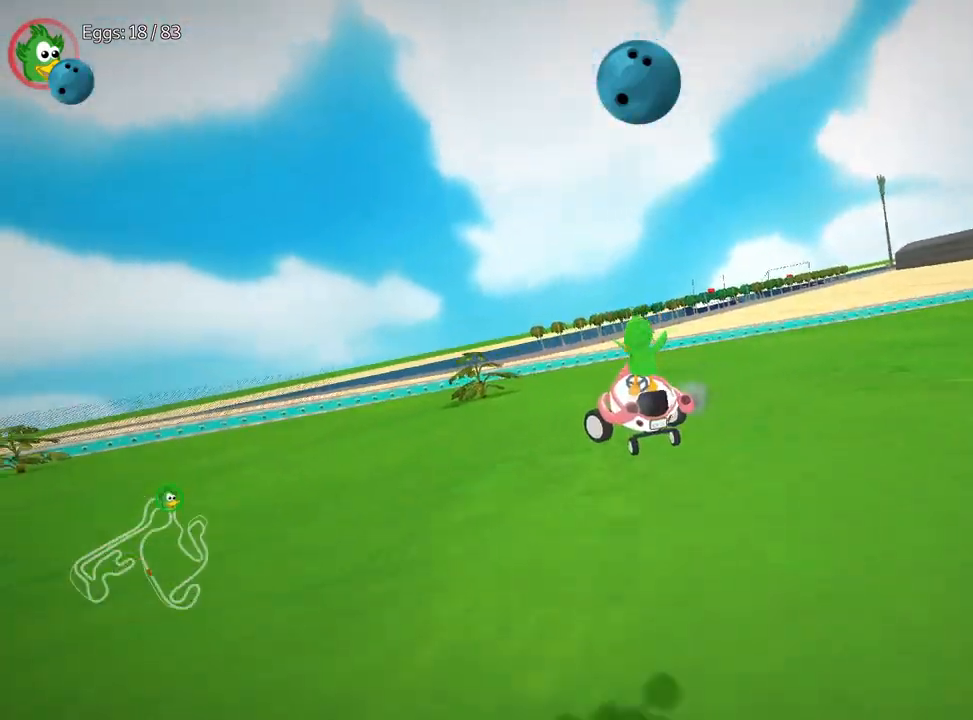
{"keys": ["left", "nitro", "up"], "events": [[150, "nitro", "down"]]}
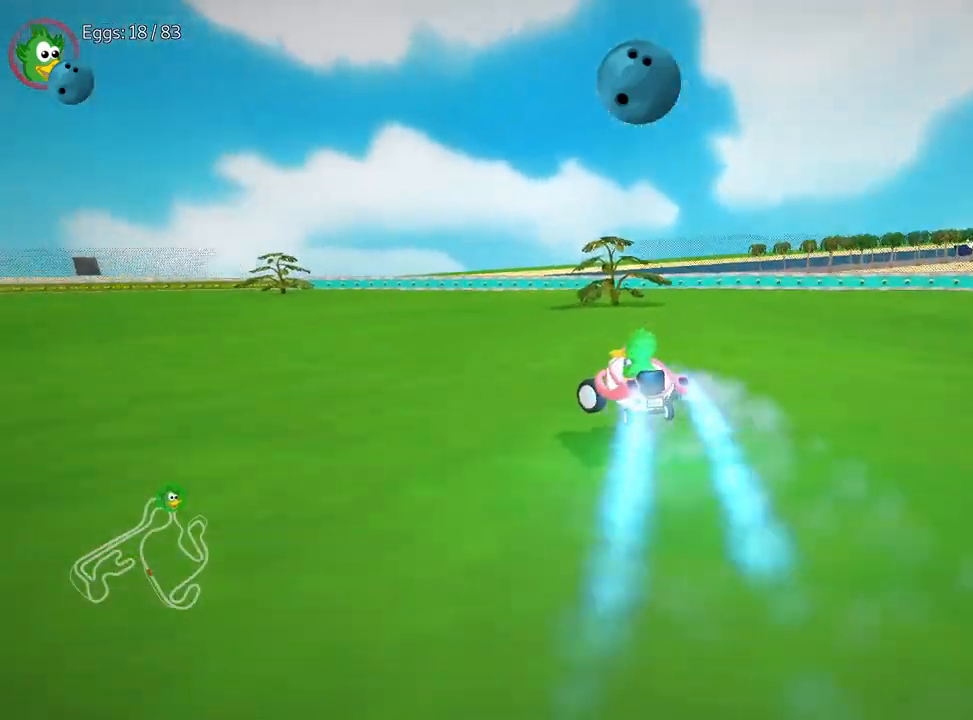
{"keys": ["right"], "events": [[67, "nitro", "up"], [150, "left", "up"], [167, "right", "down"], [450, "up", "up"]]}
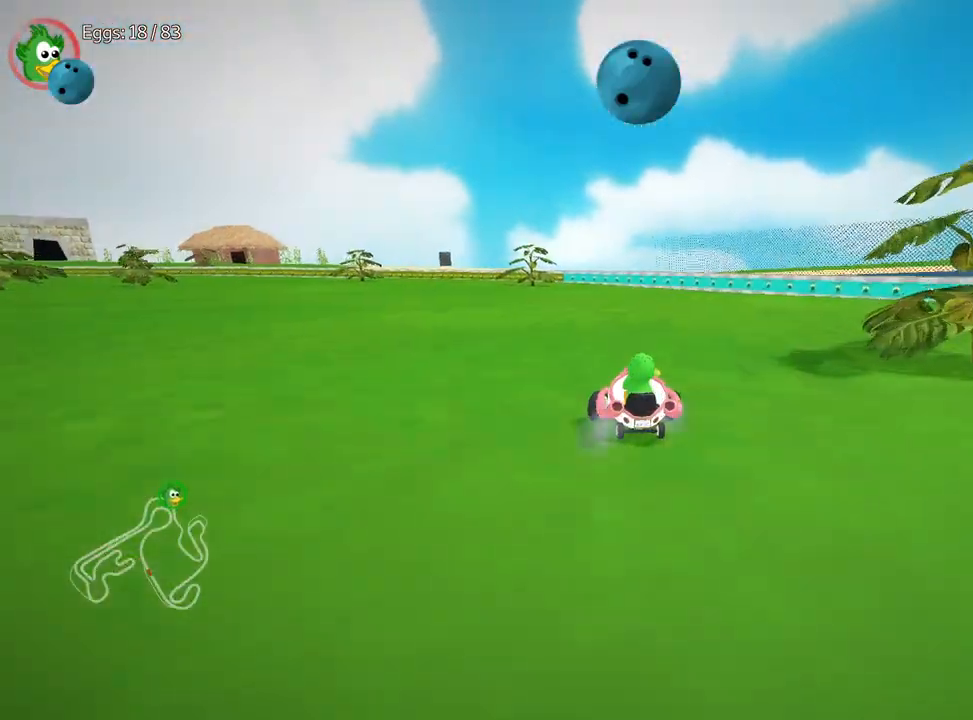
{"keys": ["right"], "events": []}
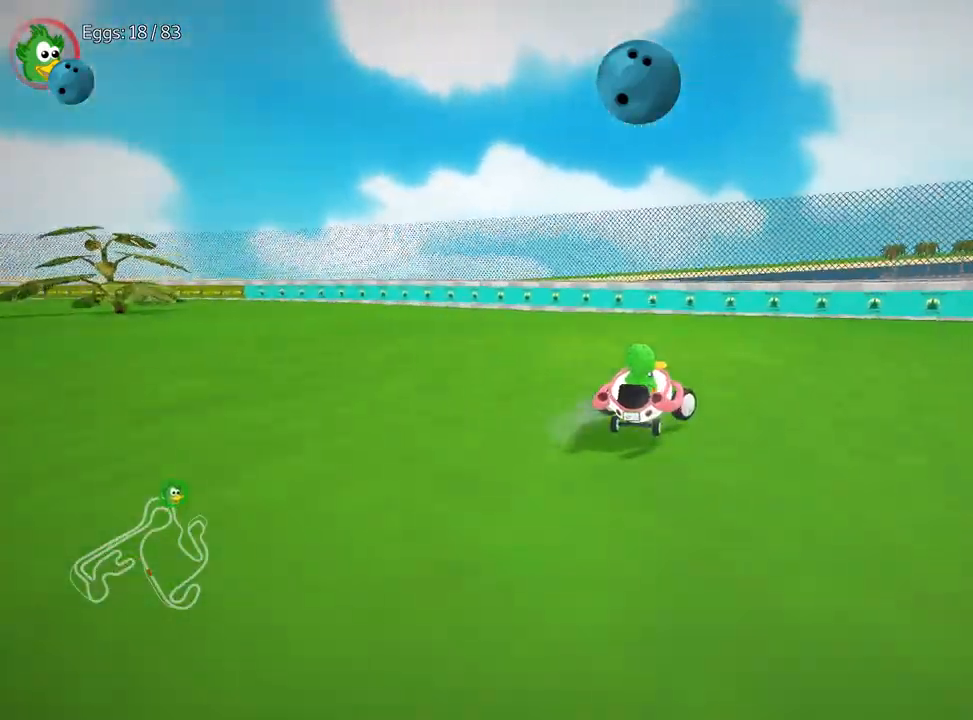
{"keys": ["right"], "events": []}
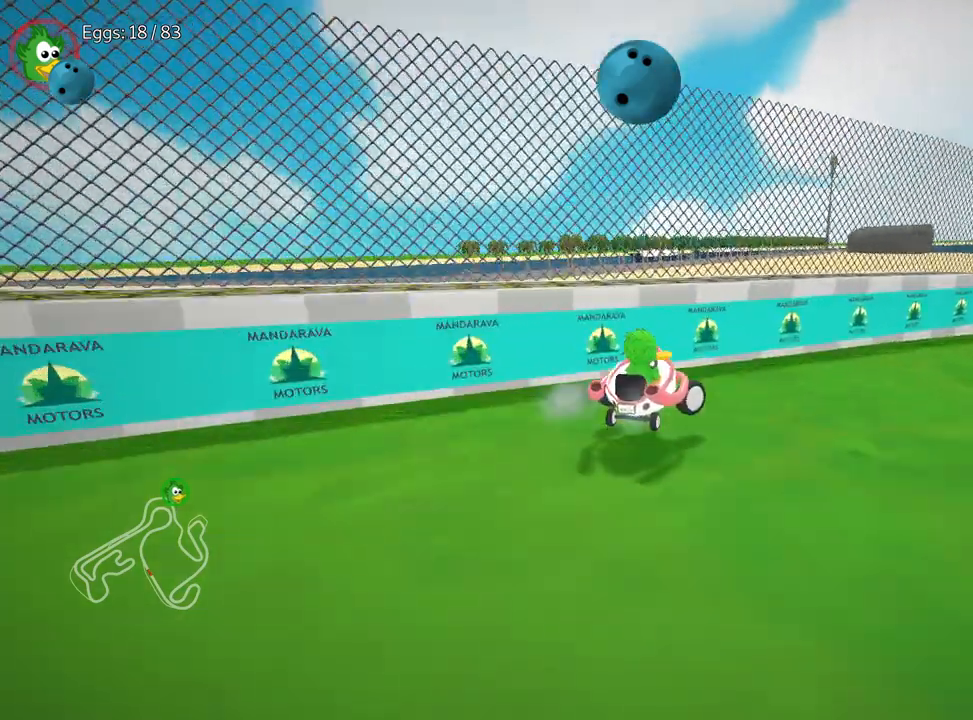
{"keys": ["nitro", "right", "up"], "events": [[67, "up", "down"], [417, "nitro", "down"]]}
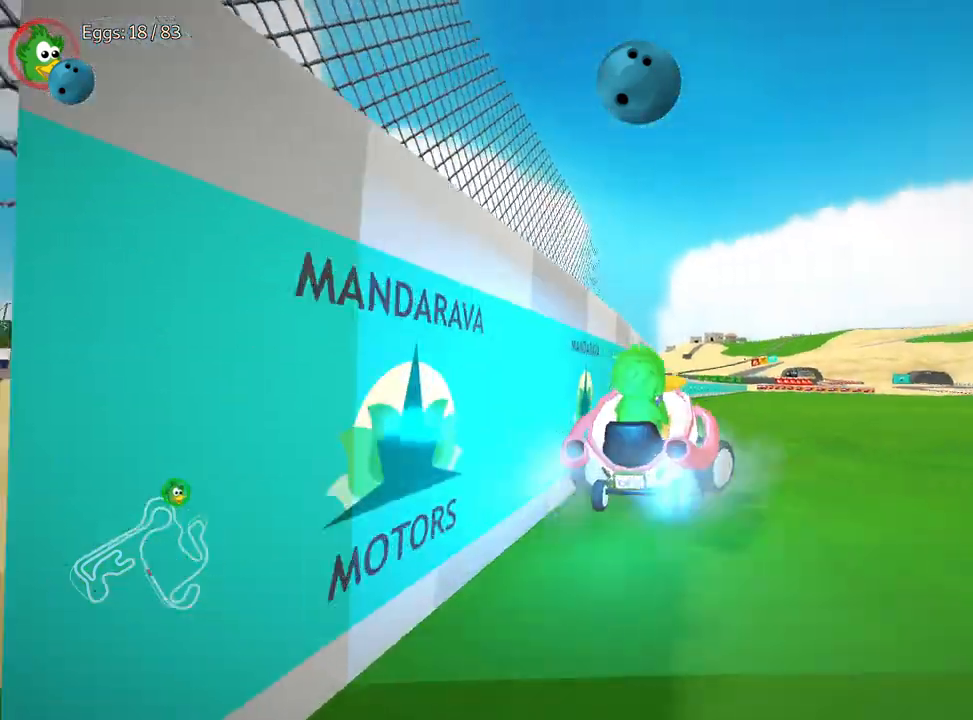
{"keys": ["left", "up"], "events": [[367, "left", "down"], [433, "right", "up"], [467, "nitro", "up"]]}
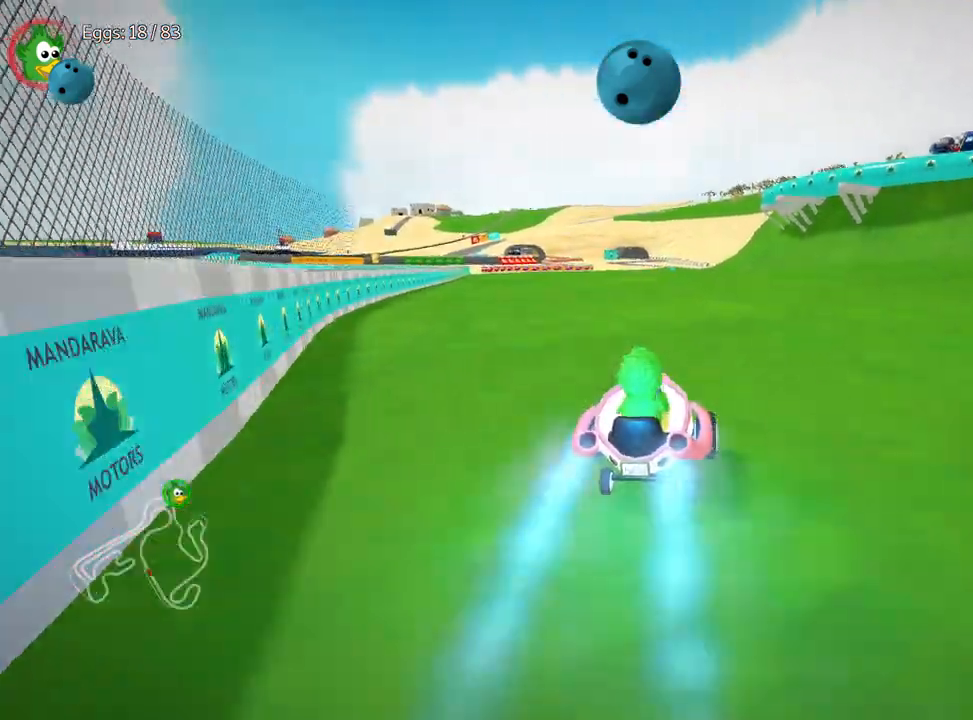
{"keys": ["right", "up"], "events": [[100, "right", "down"], [167, "left", "up"]]}
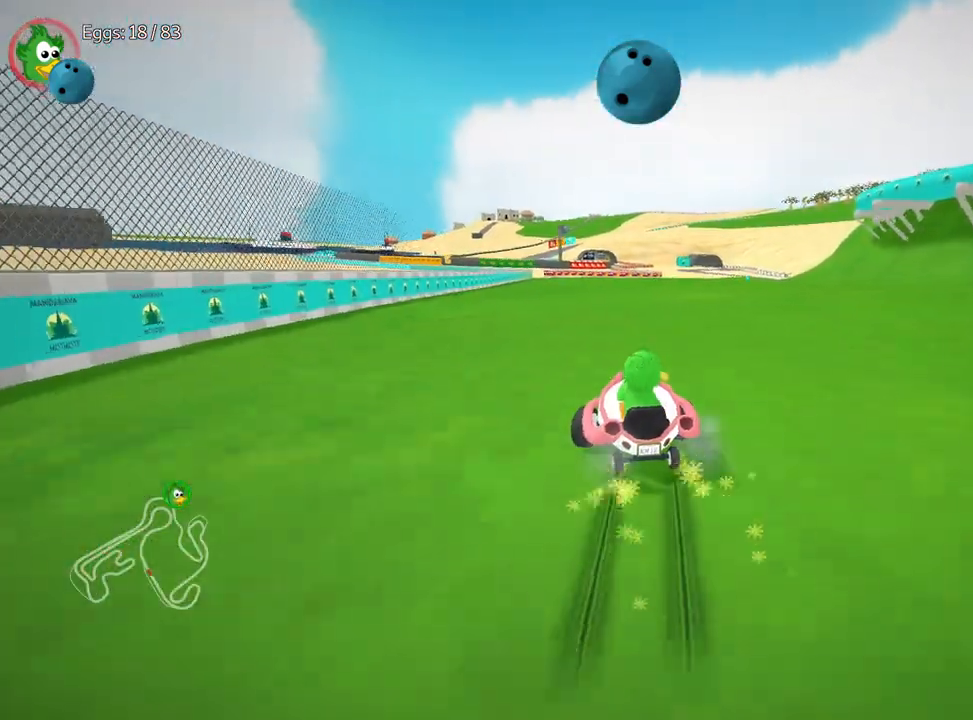
{"keys": ["right", "up"], "events": []}
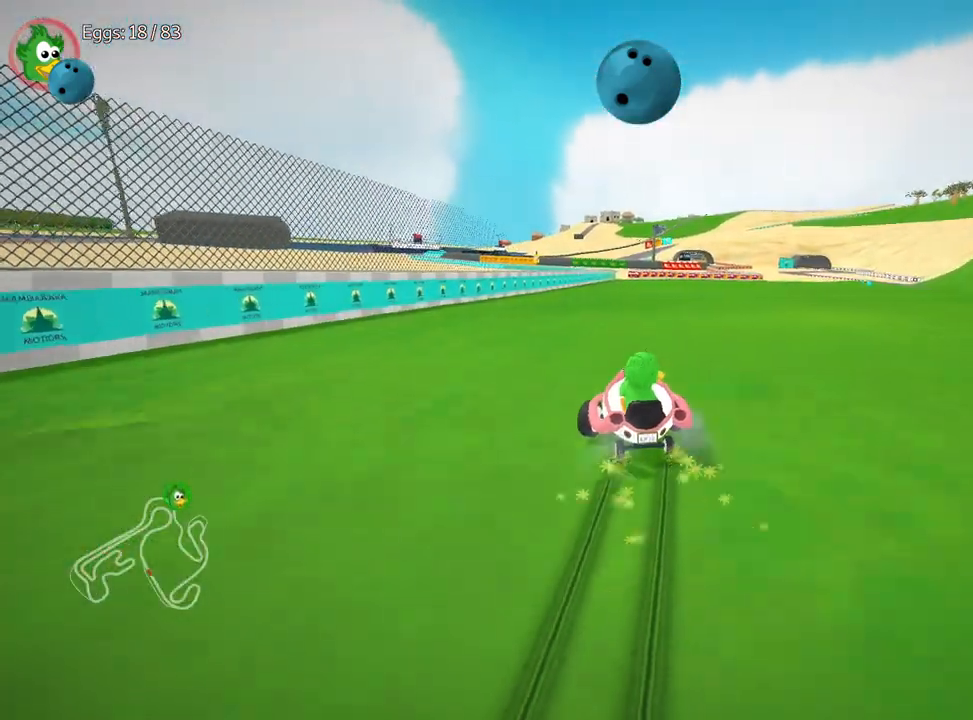
{"keys": ["up"], "events": [[183, "nitro", "down"], [317, "right", "up"], [400, "nitro", "up"]]}
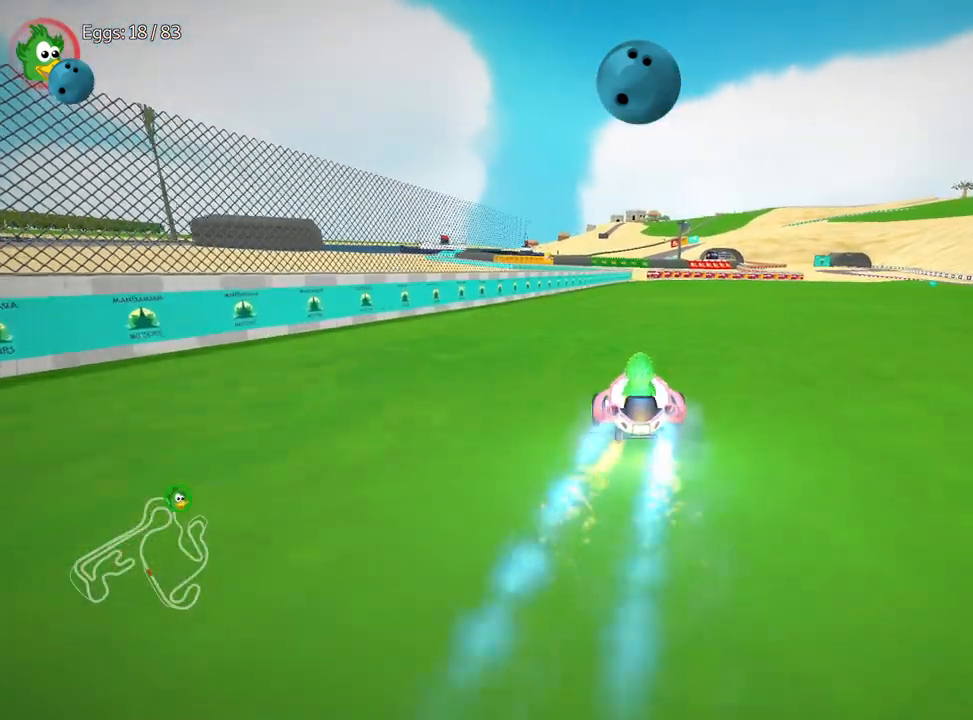
{"keys": ["up"], "events": []}
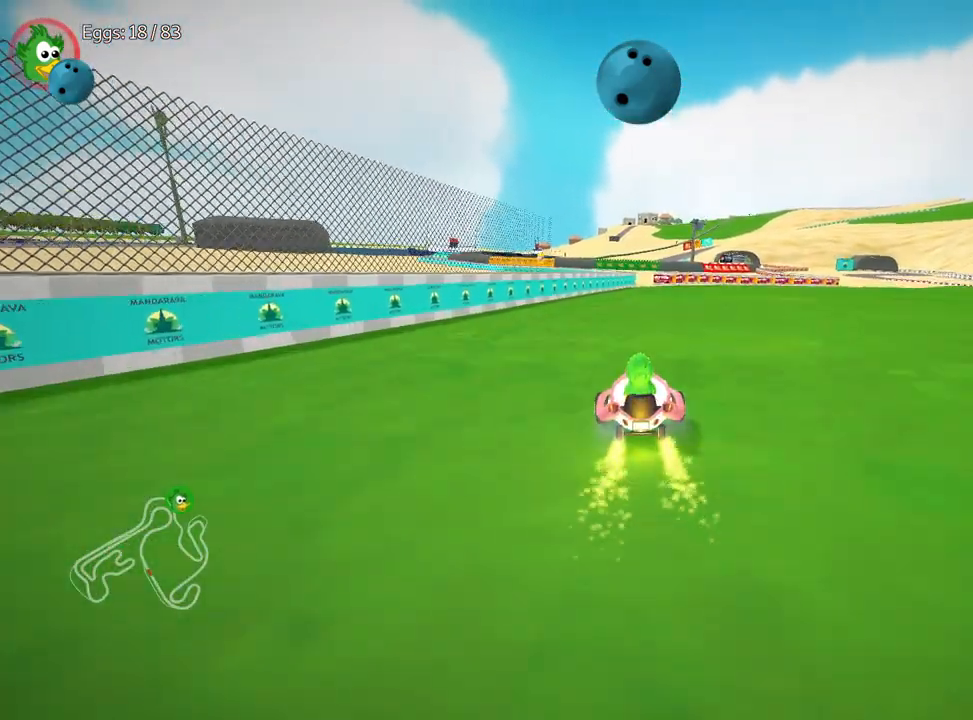
{"keys": ["up"], "events": [[133, "right", "down"], [217, "right", "up"]]}
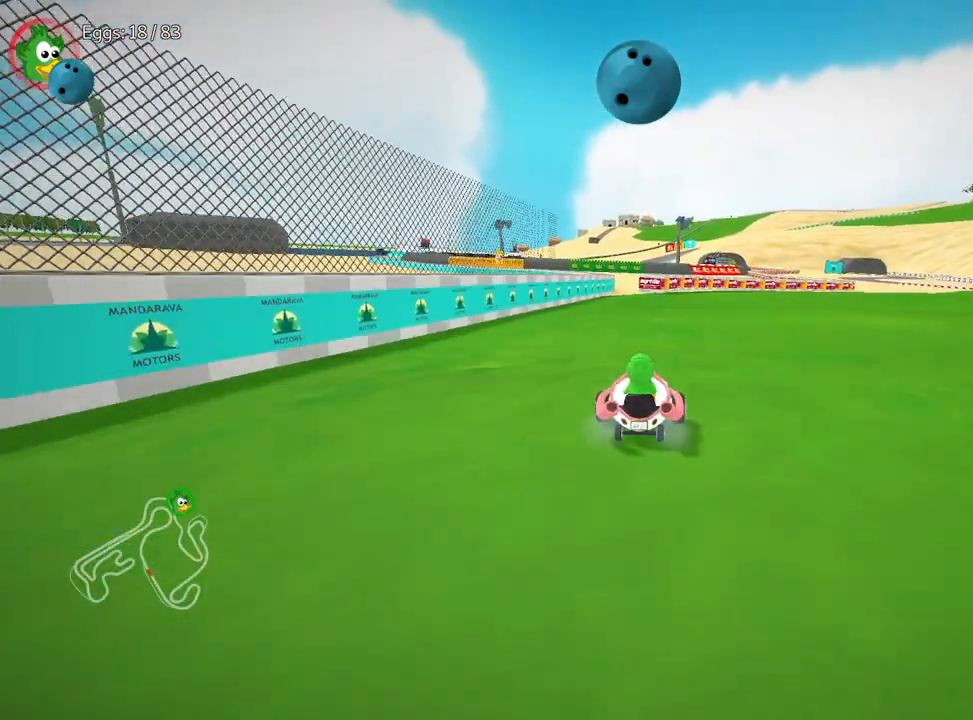
{"keys": ["up"], "events": []}
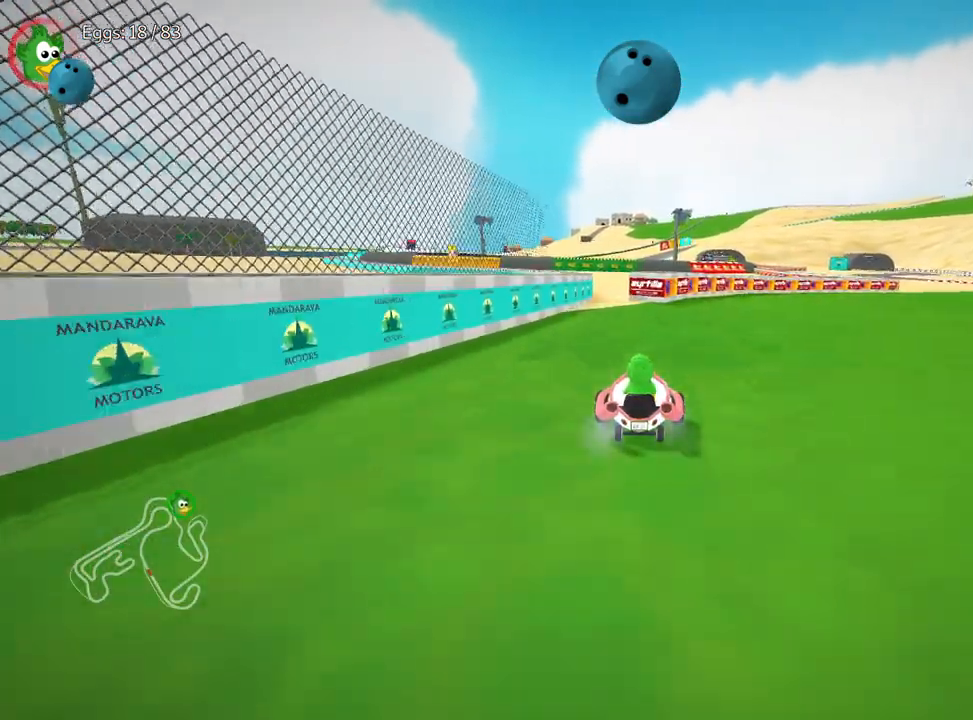
{"keys": [], "events": [[150, "left", "down"], [333, "up", "up"], [383, "left", "up"]]}
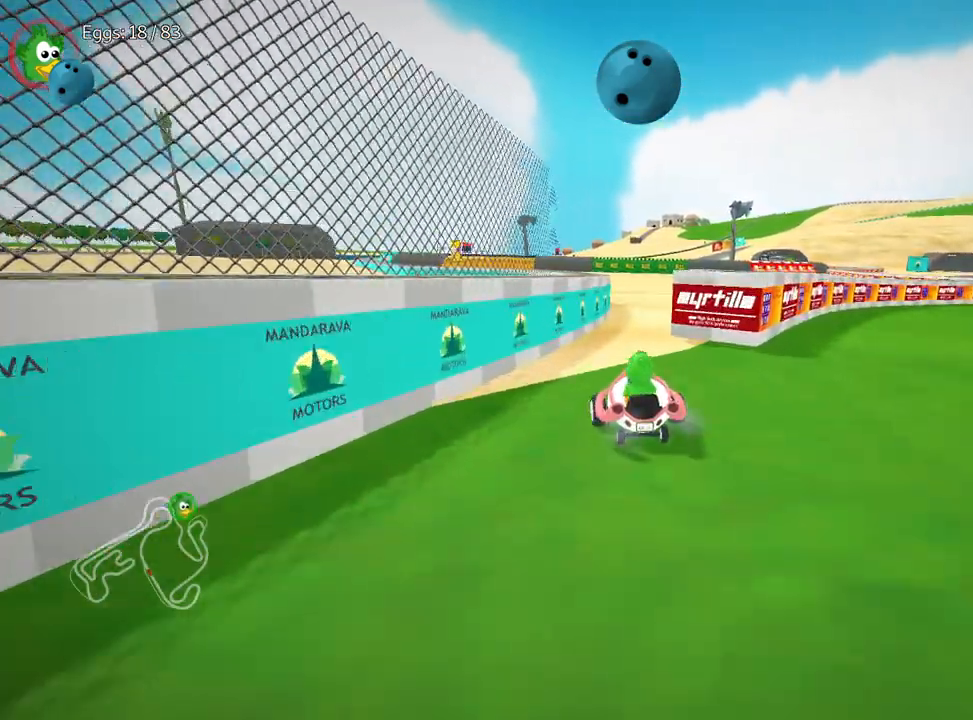
{"keys": [], "events": [[83, "right", "down"], [500, "right", "up"]]}
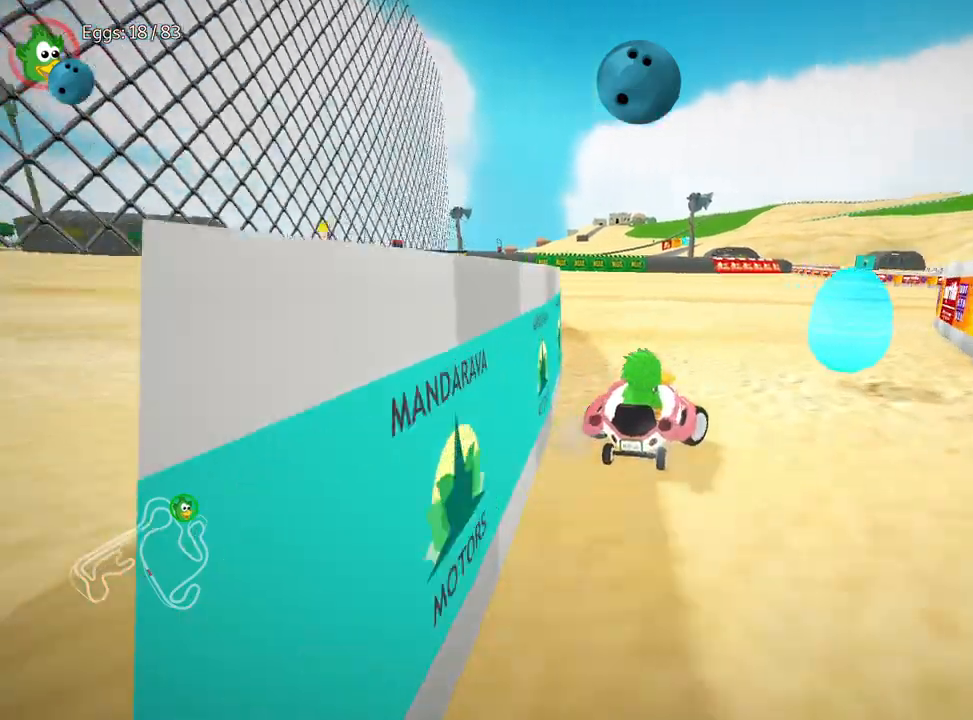
{"keys": ["down"], "events": [[100, "right", "down"], [183, "down", "down"], [267, "right", "up"]]}
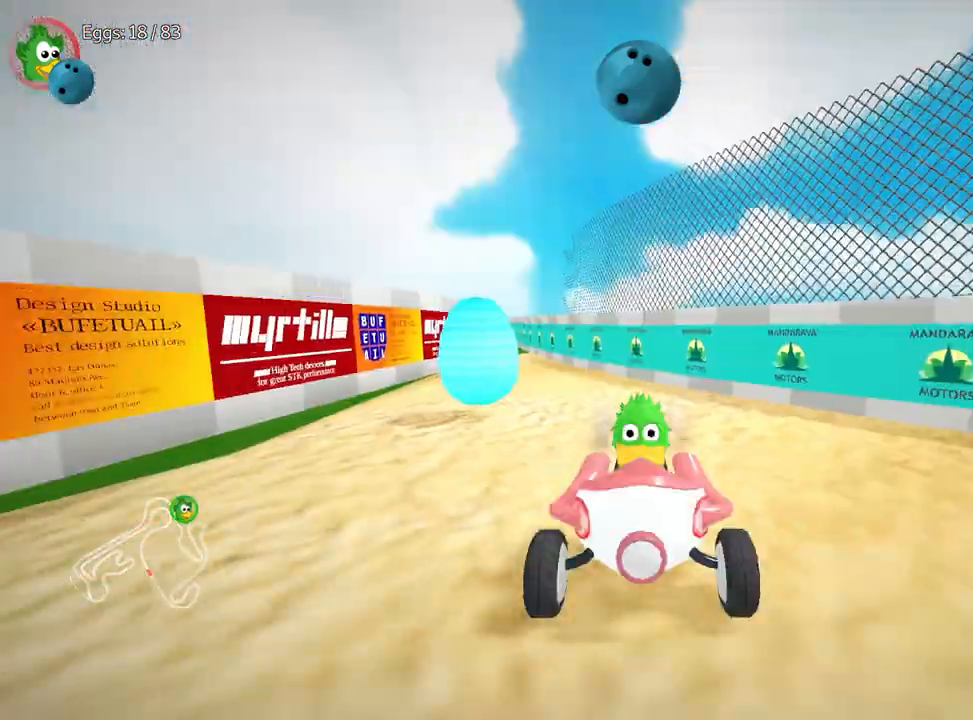
{"keys": ["down", "right"], "events": [[167, "right", "down"]]}
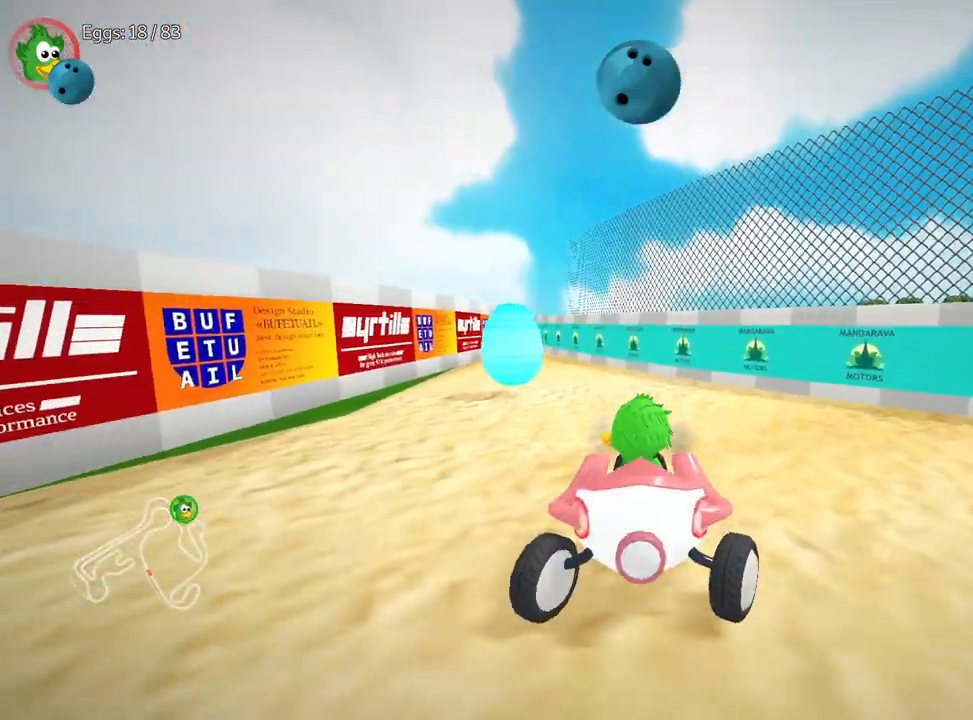
{"keys": ["down"], "events": [[33, "right", "up"], [133, "right", "down"], [267, "right", "up"]]}
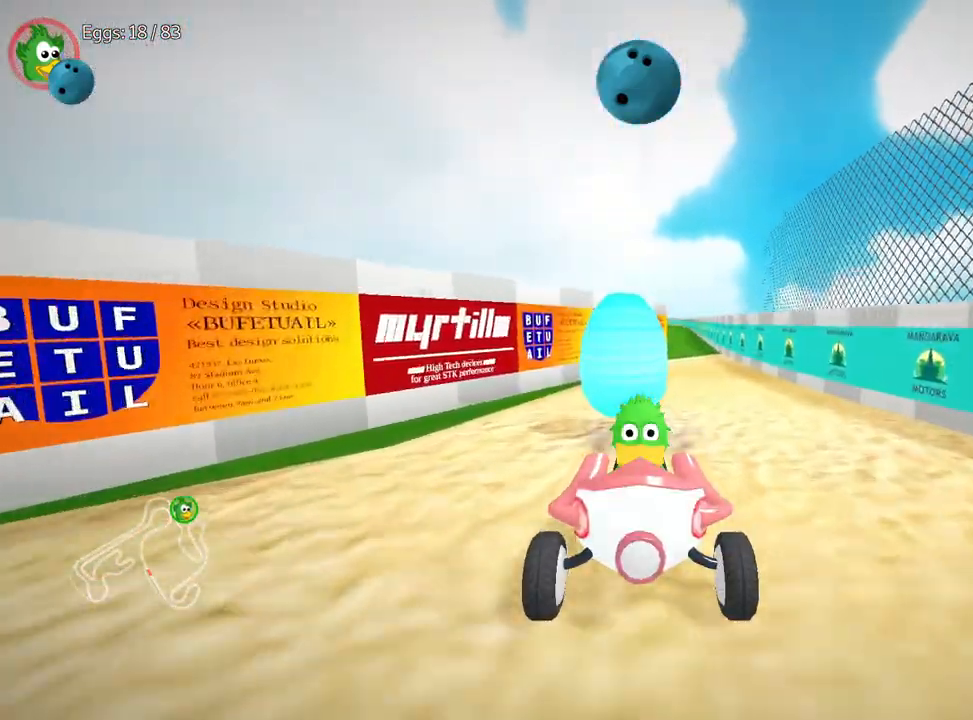
{"keys": ["up"], "events": [[17, "down", "up"], [100, "up", "down"]]}
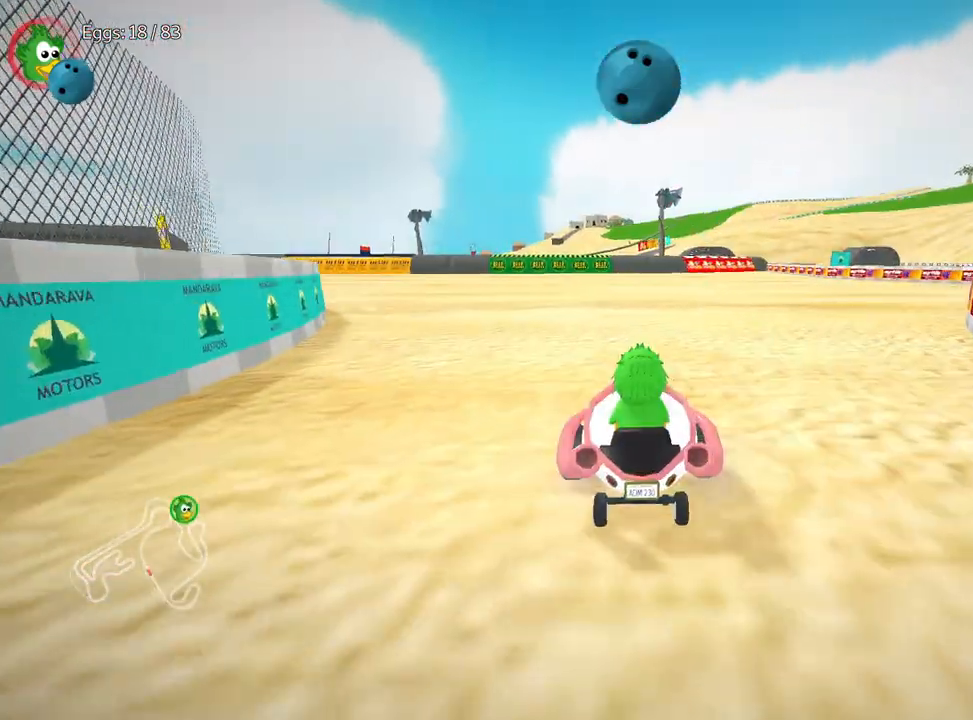
{"keys": ["down"], "events": [[100, "up", "up"], [167, "down", "down"]]}
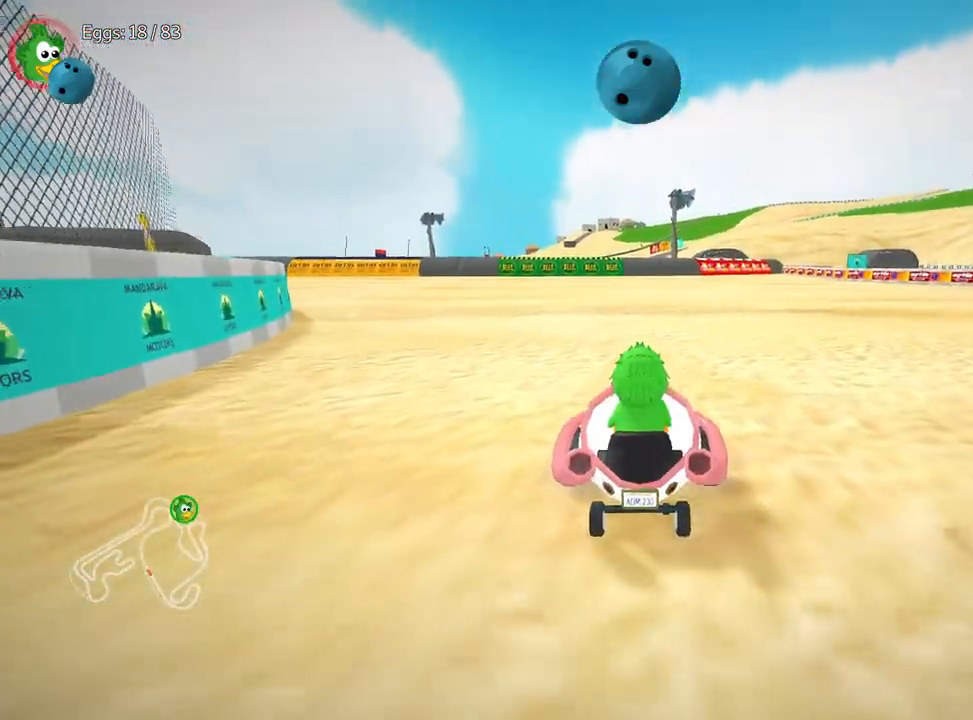
{"keys": ["down"], "events": []}